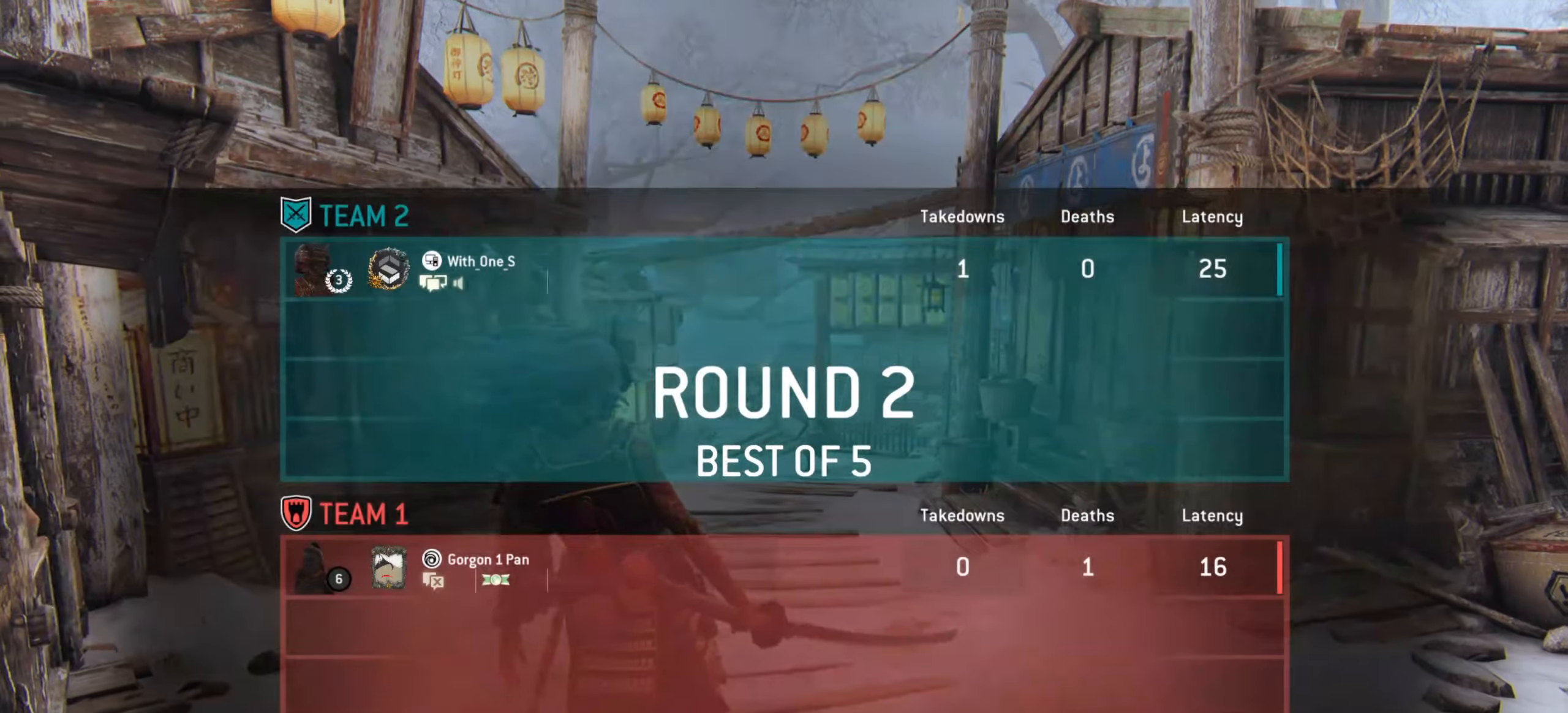
Gameplay with keyboard and mouse; each line is a JSON object with the keys and mouse buttons held at the frame after it. "events" lists presses ("down") and releases ("up") of "a", "ctrl", "d", "e", "q", "s", "shift", "space", "w", "mouse_left", "mouse_wheel", "mouse_right", "mouse_mb4" and "mouse_mb5" between this image and that frame as [ms after this image, input, new state], when the widget could be followed in between. "mouse_left", "mouse_wheel", "mouse_right", "mouse_mb4", "mouse_mb5" = the "left", "wheel", "right", "mb4", "mb5" buttons of the "mouse" list. No other keys are recorded. "wheel" means that the mouse wheel is clicked or scrolled. Mouse movement is not recorded.
{"keys": ["w"], "mouse": [], "events": [[67, "w", "down"]]}
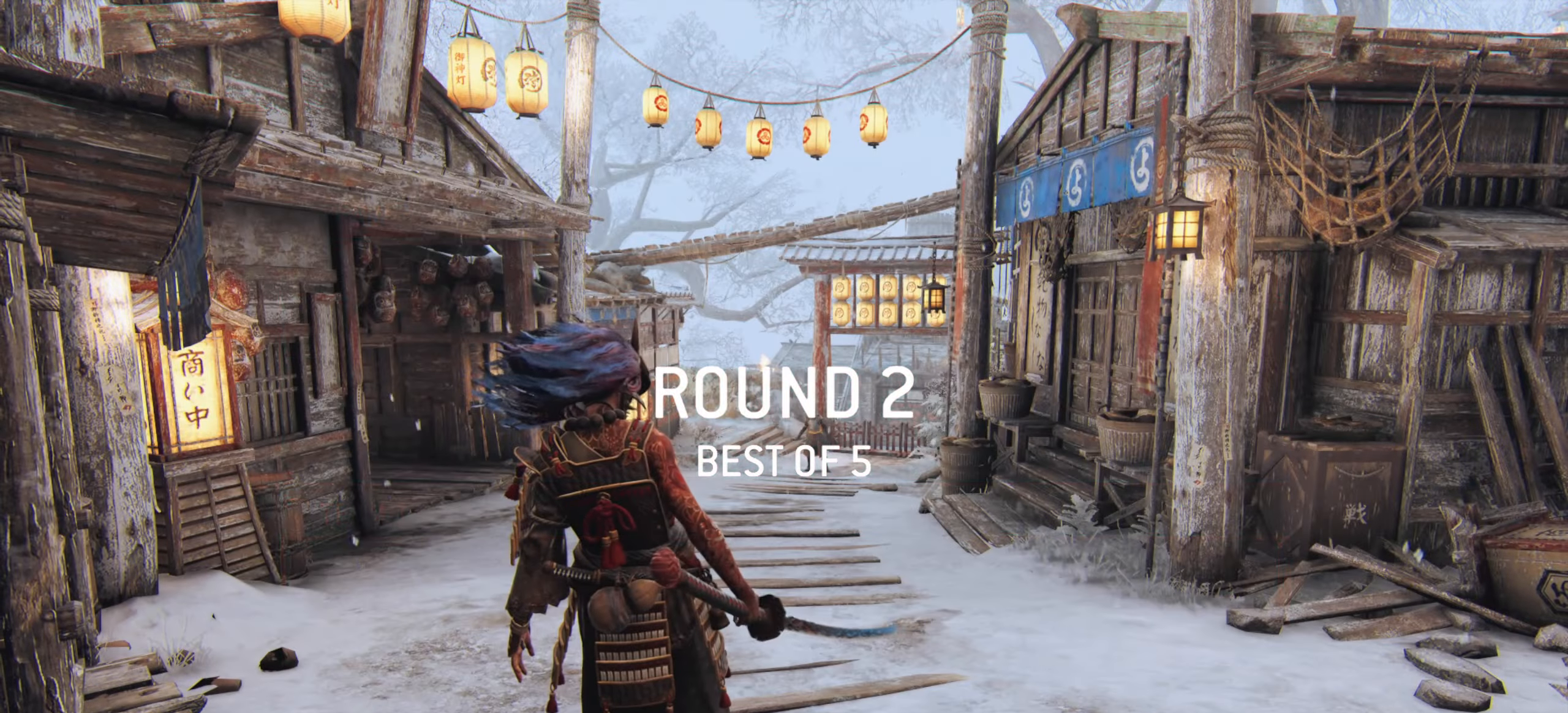
{"keys": ["w"], "mouse": [], "events": []}
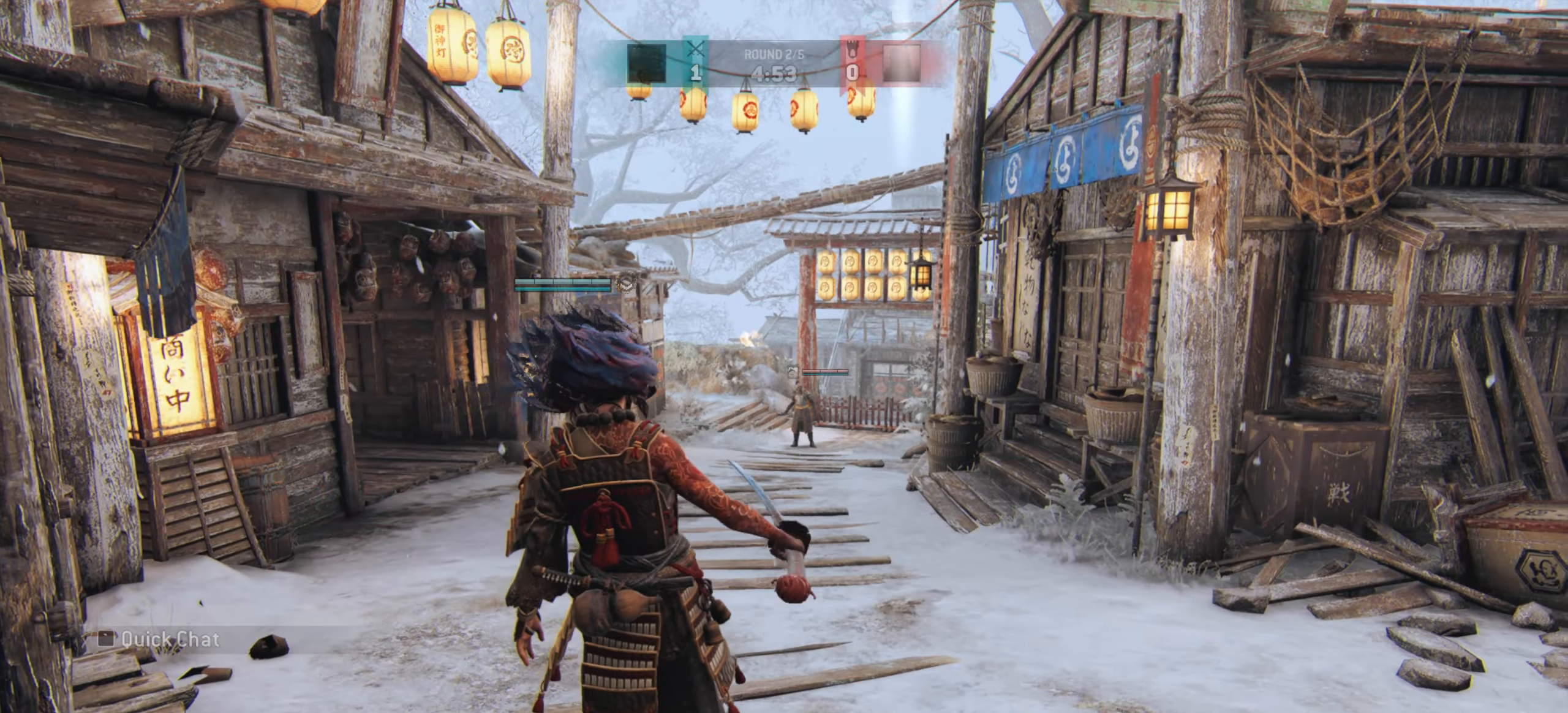
{"keys": ["w"], "mouse": [], "events": [[117, "shift", "down"], [501, "shift", "up"]]}
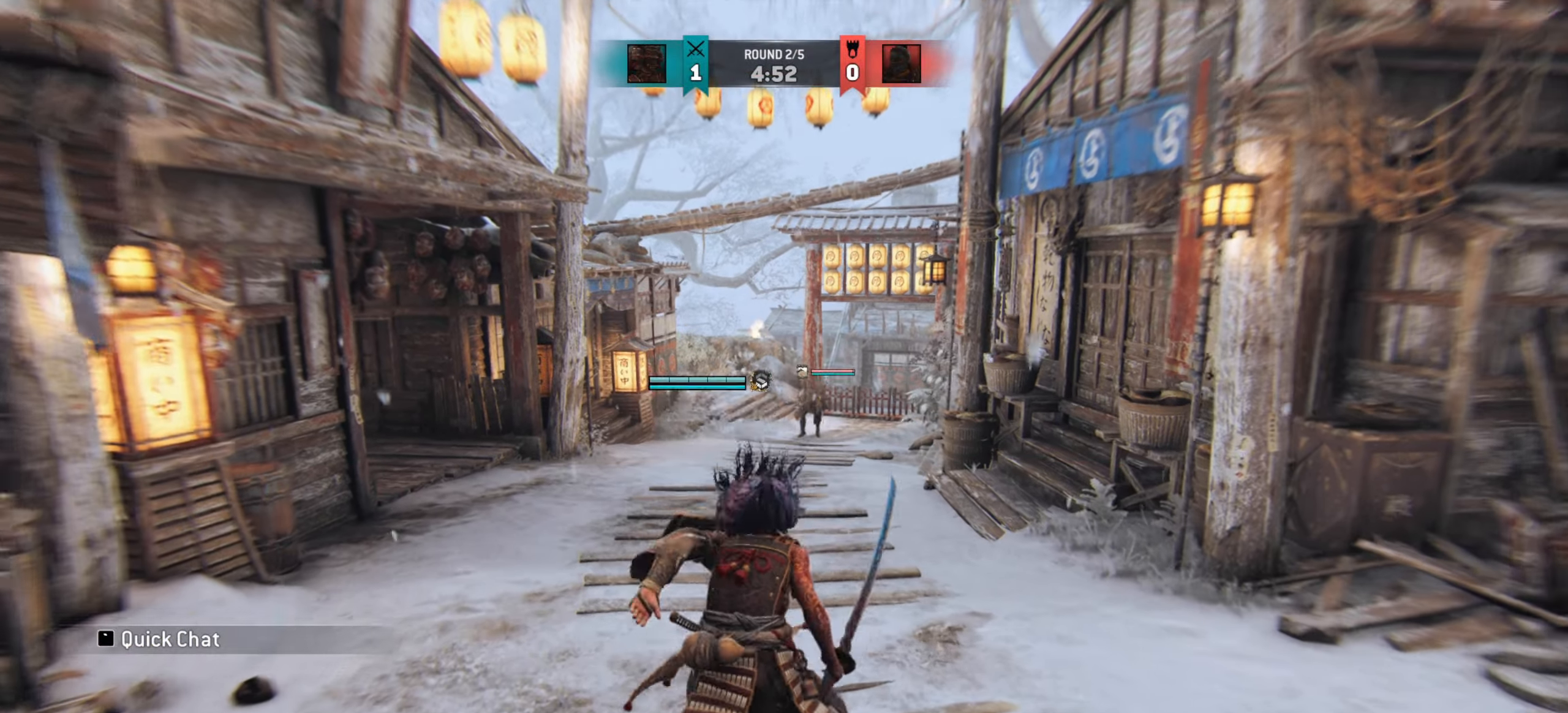
{"keys": ["w"], "mouse": [], "events": [[250, "a", "down"], [450, "a", "up"]]}
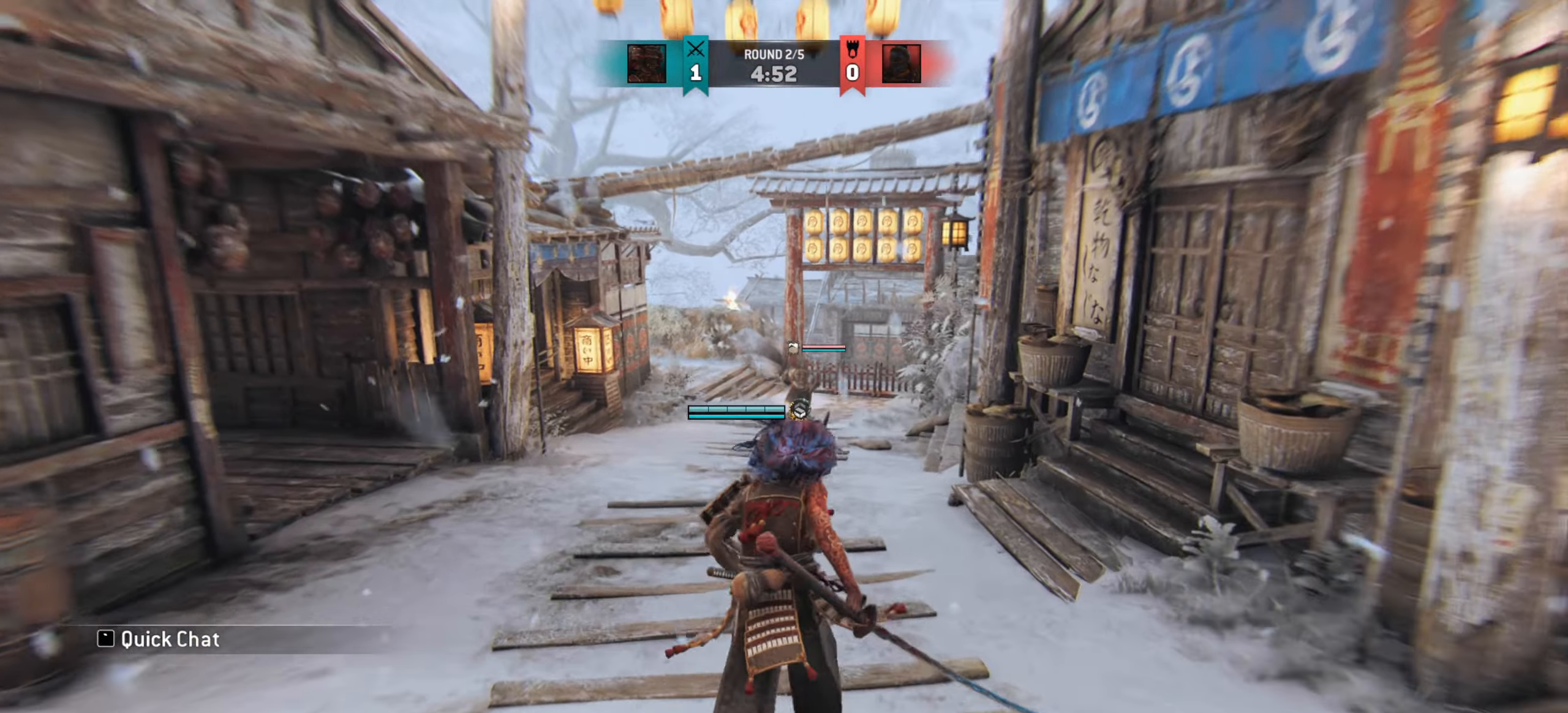
{"keys": ["a"], "mouse": [], "events": [[184, "a", "down"], [350, "a", "up"], [367, "w", "up"], [484, "a", "down"]]}
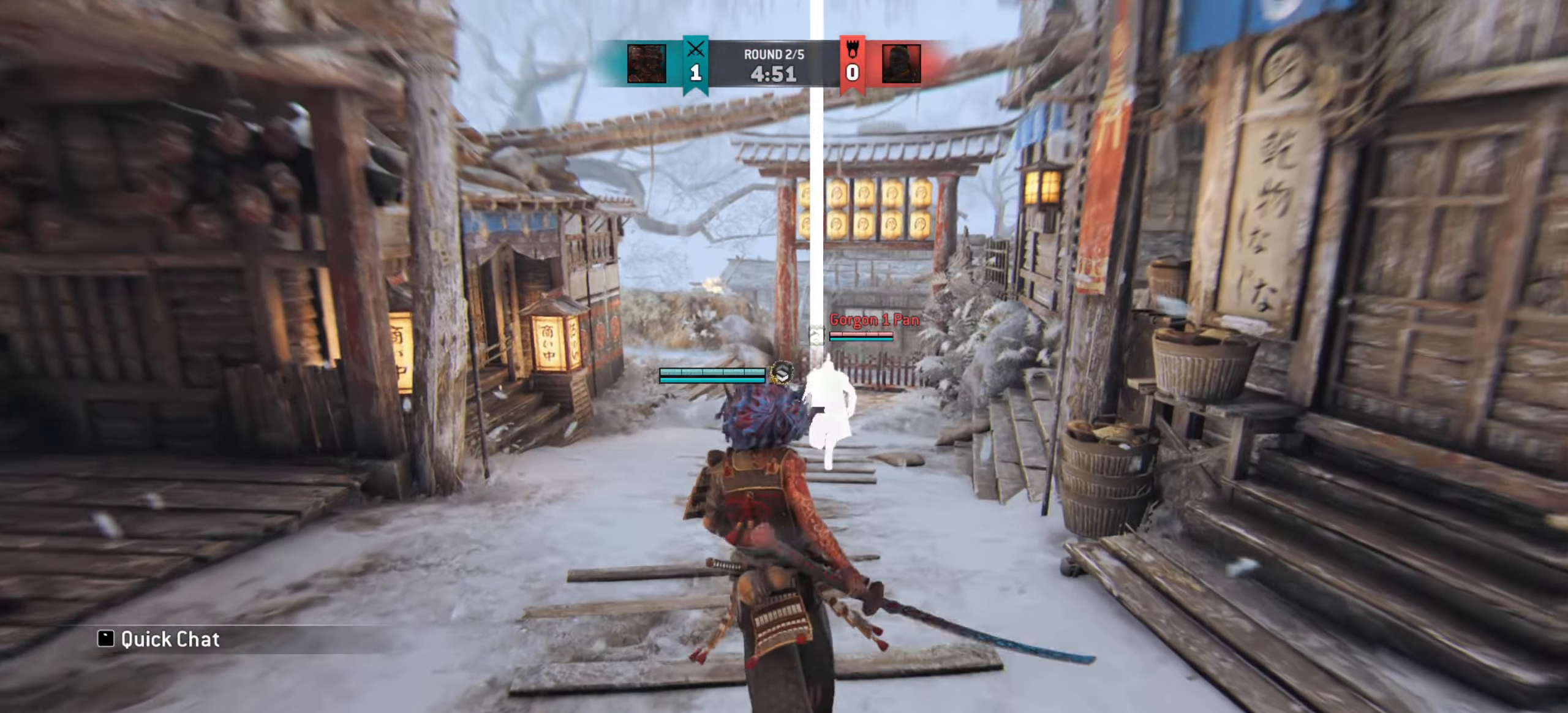
{"keys": ["w"], "mouse": [], "events": [[183, "w", "down"], [317, "a", "up"]]}
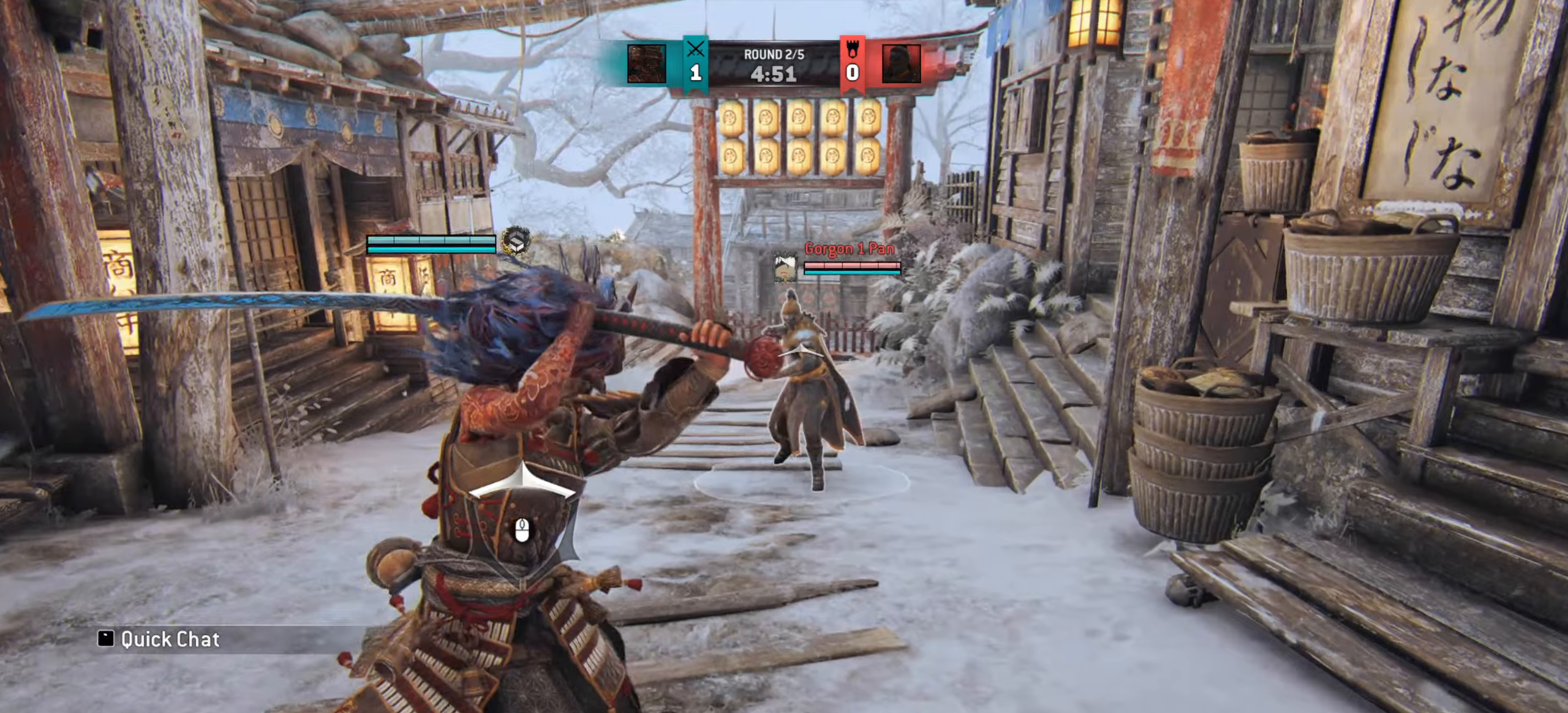
{"keys": [], "mouse": [], "events": [[167, "w", "up"]]}
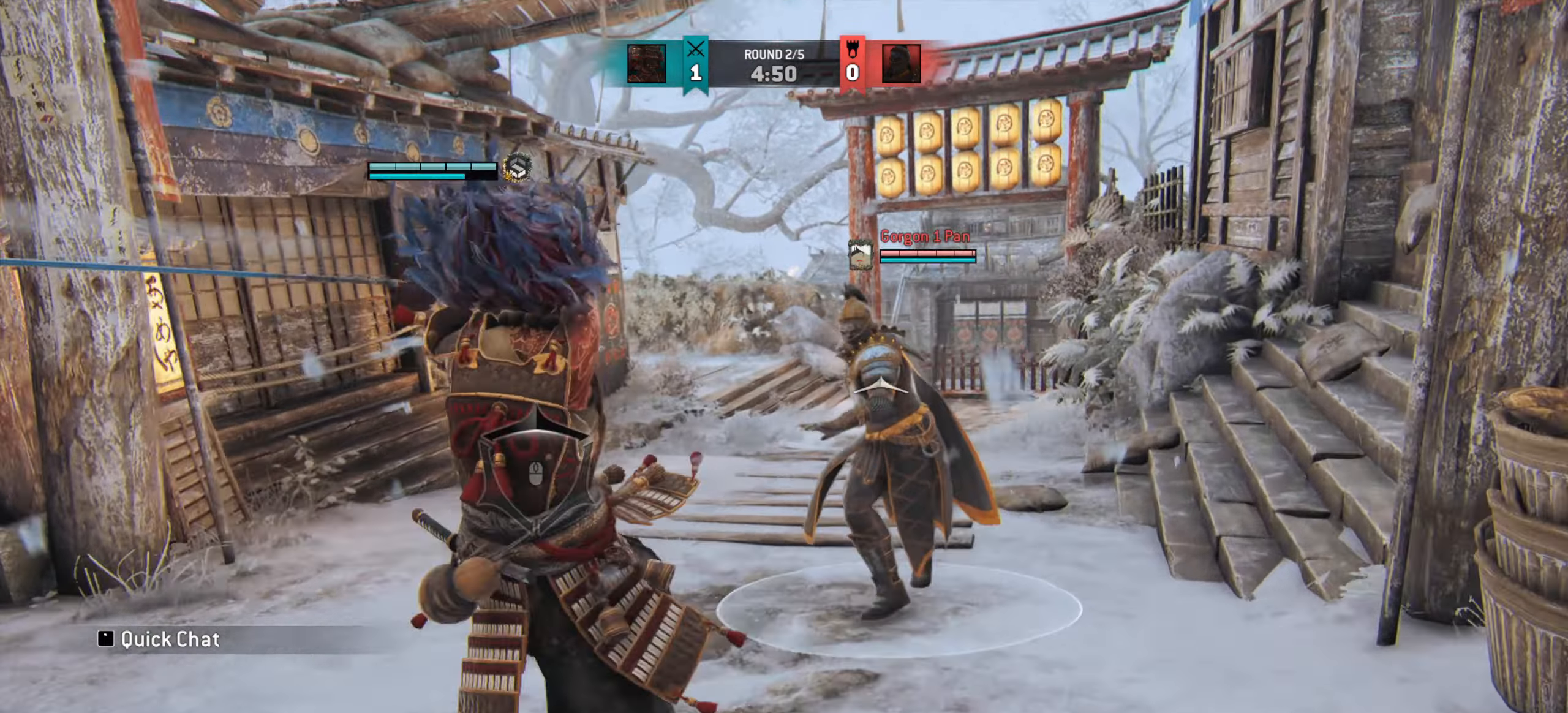
{"keys": [], "mouse": [], "events": []}
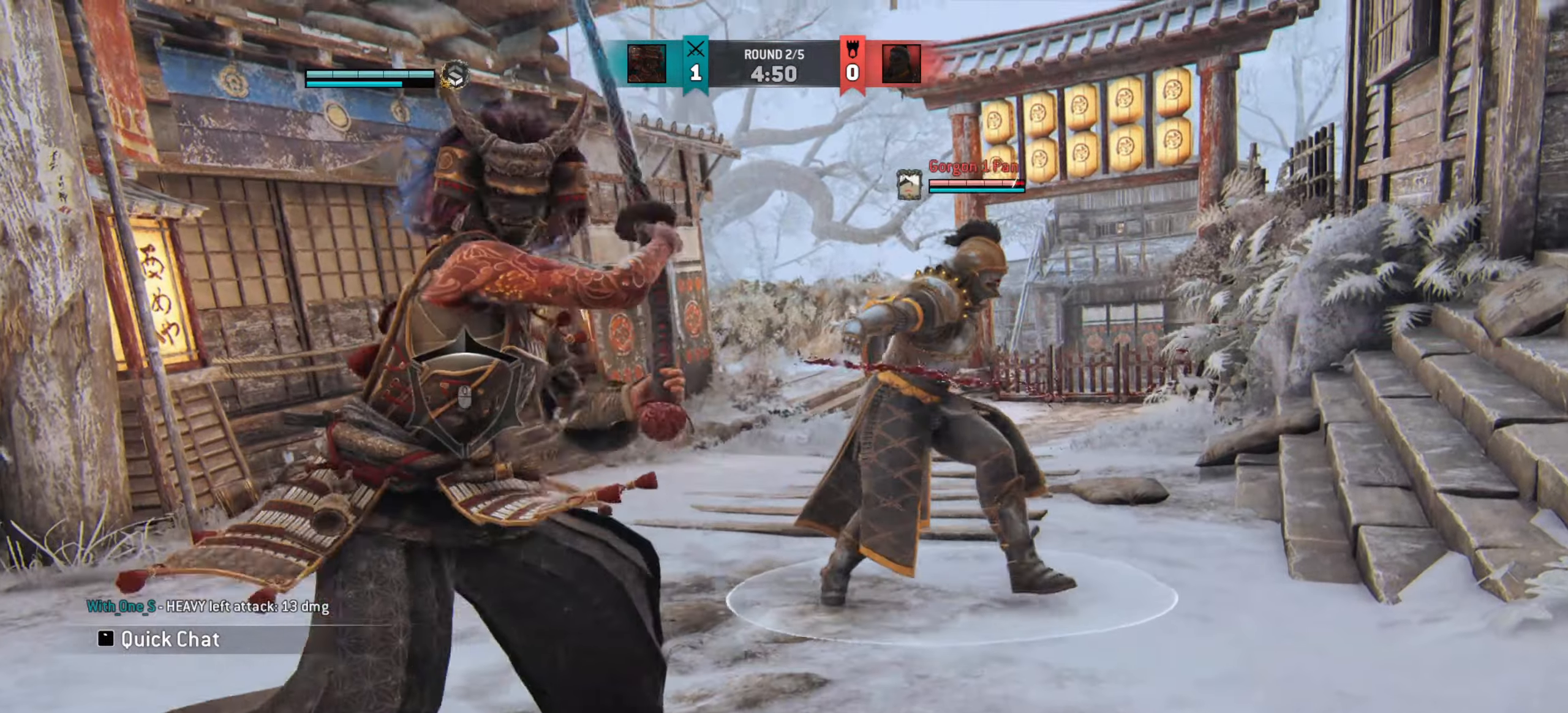
{"keys": ["a", "w"], "mouse": [], "events": [[17, "e", "down"], [67, "e", "up"], [200, "a", "down"], [350, "w", "down"]]}
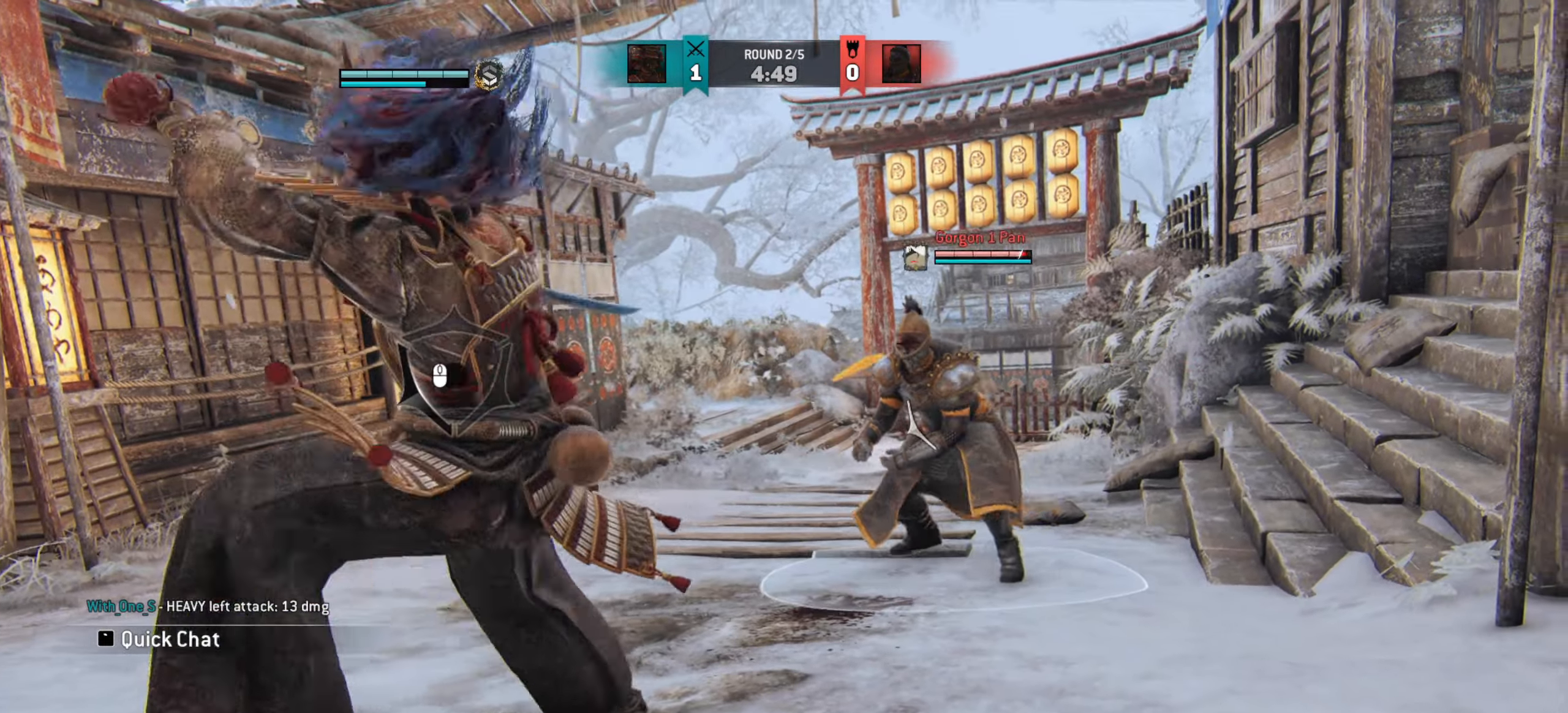
{"keys": ["a"], "mouse": [], "events": [[300, "w", "up"]]}
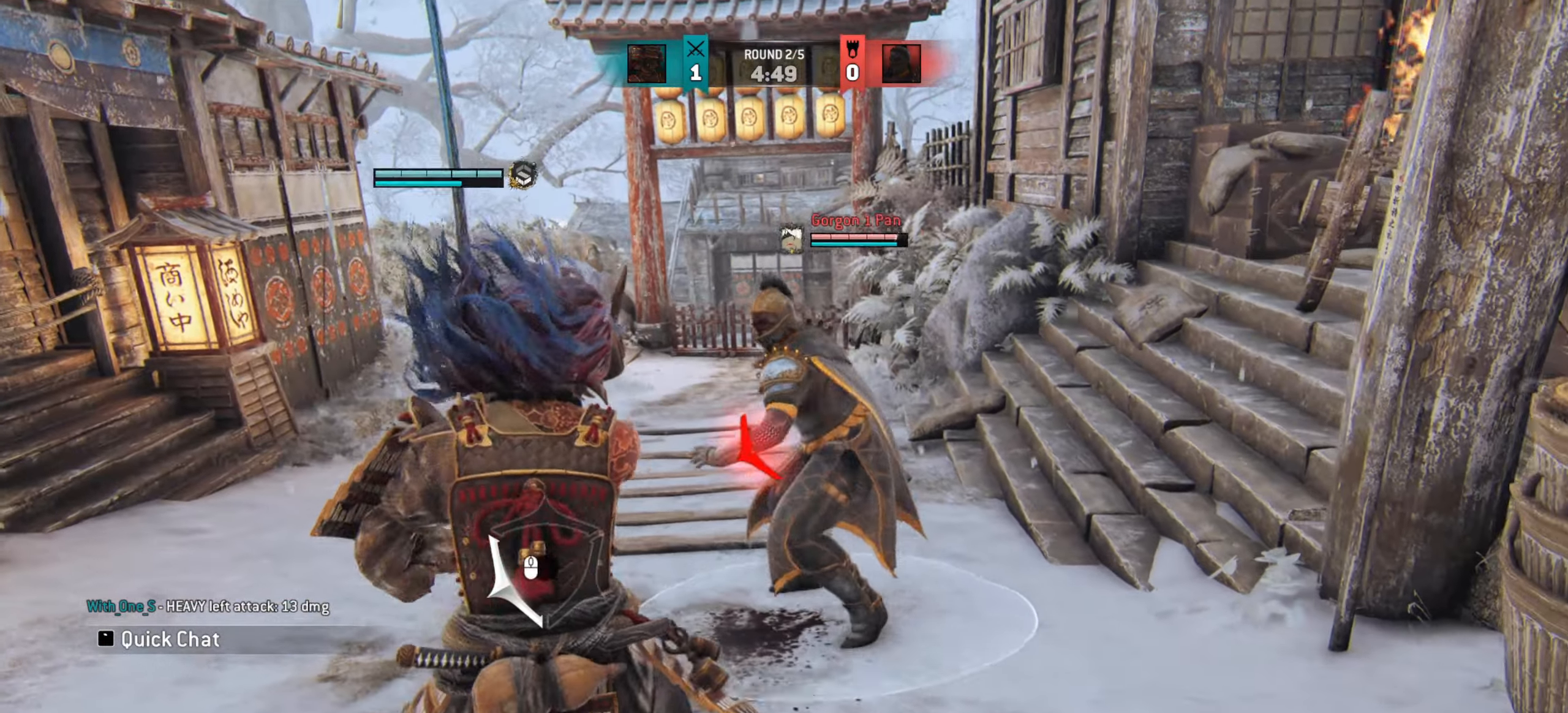
{"keys": [], "mouse": [], "events": [[484, "a", "up"]]}
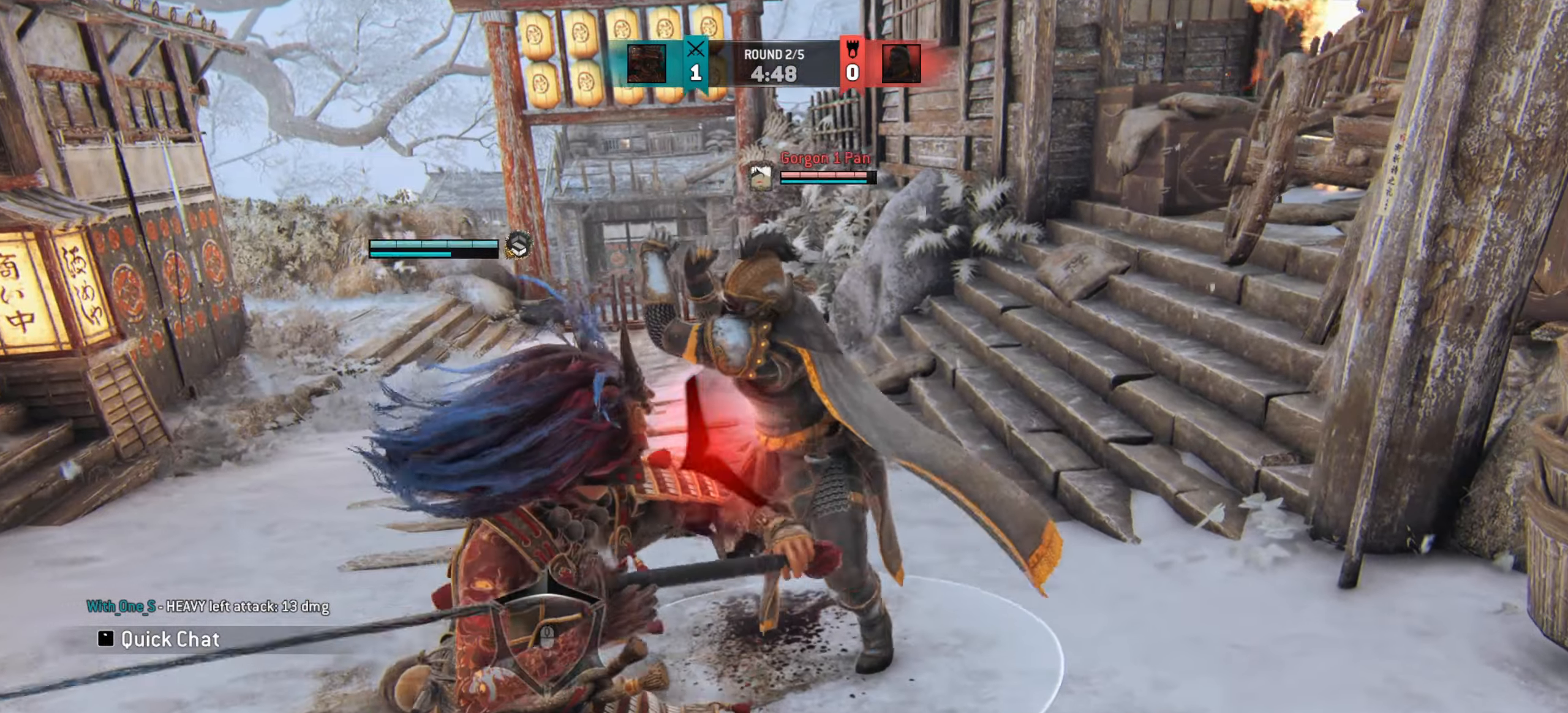
{"keys": ["d"], "mouse": [], "events": [[434, "d", "down"]]}
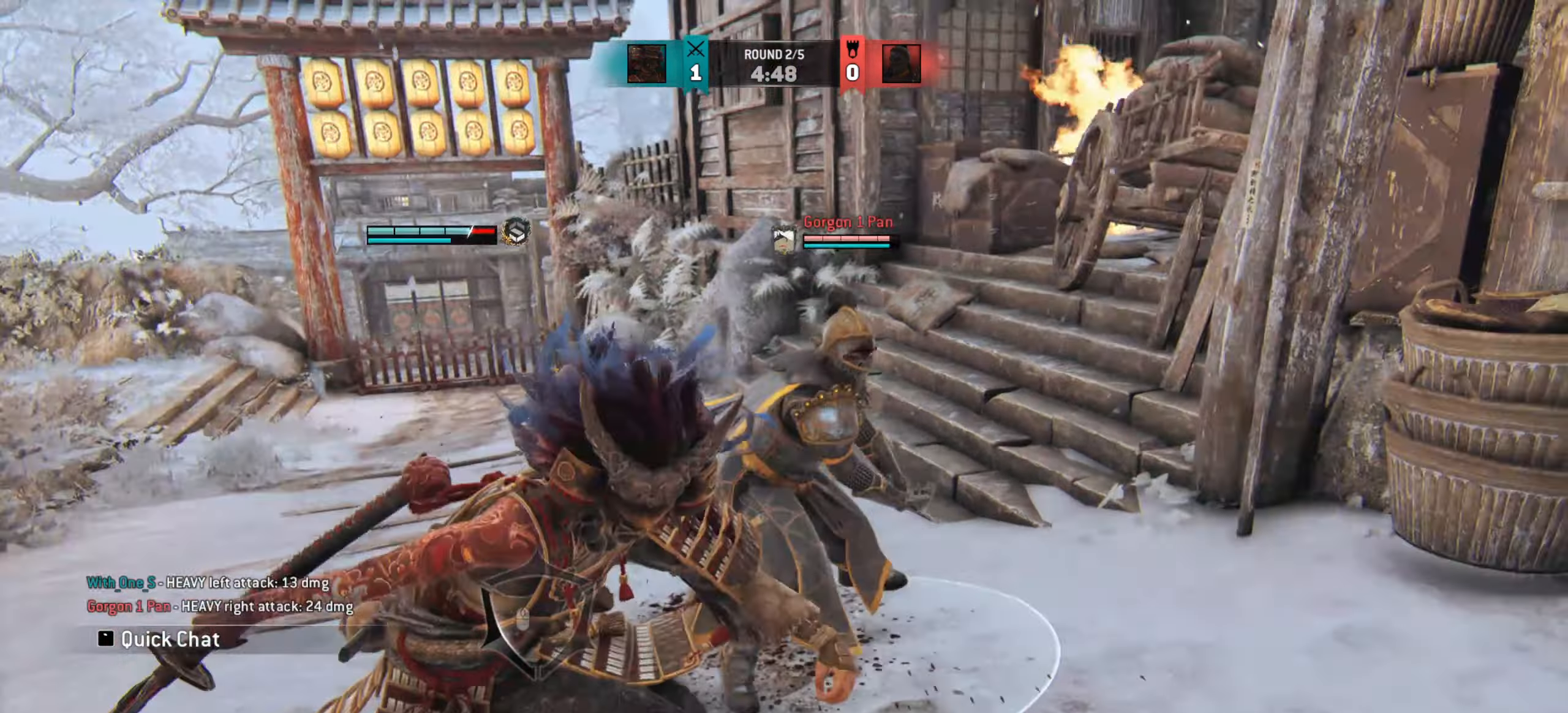
{"keys": ["d"], "mouse": [], "events": []}
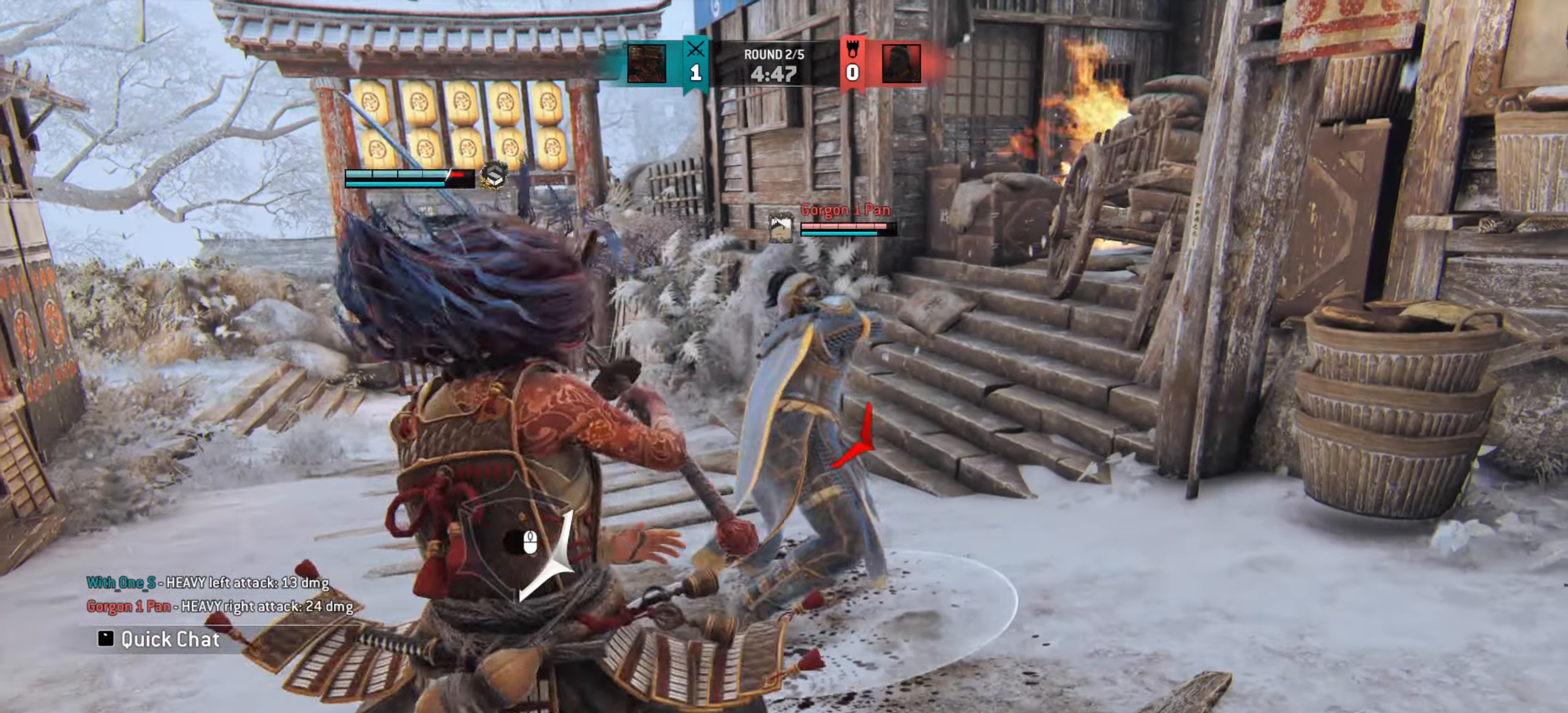
{"keys": ["d"], "mouse": [], "events": [[133, "d", "up"], [200, "a", "down"], [367, "a", "up"], [417, "d", "down"]]}
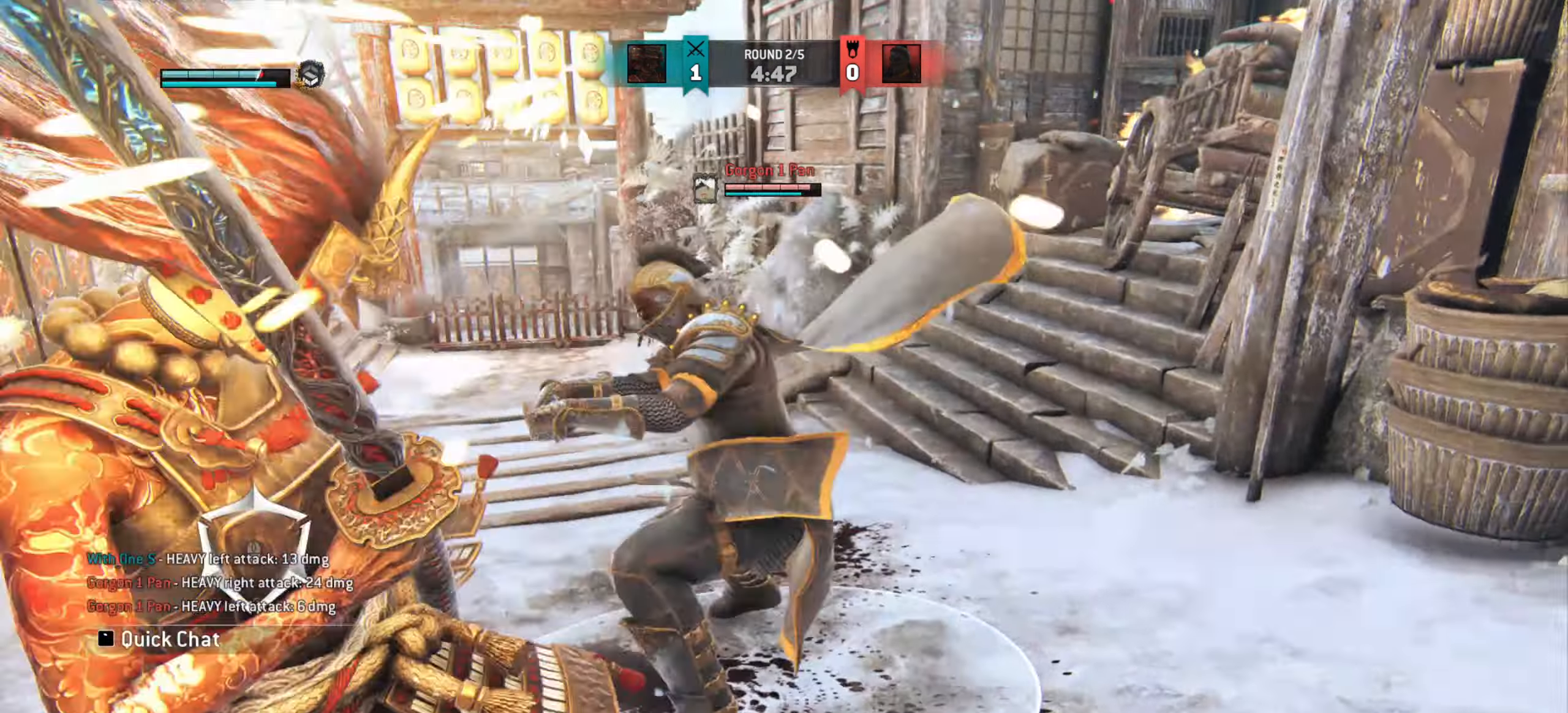
{"keys": ["d", "w"], "mouse": [], "events": [[134, "d", "up"], [317, "d", "down"], [351, "w", "down"]]}
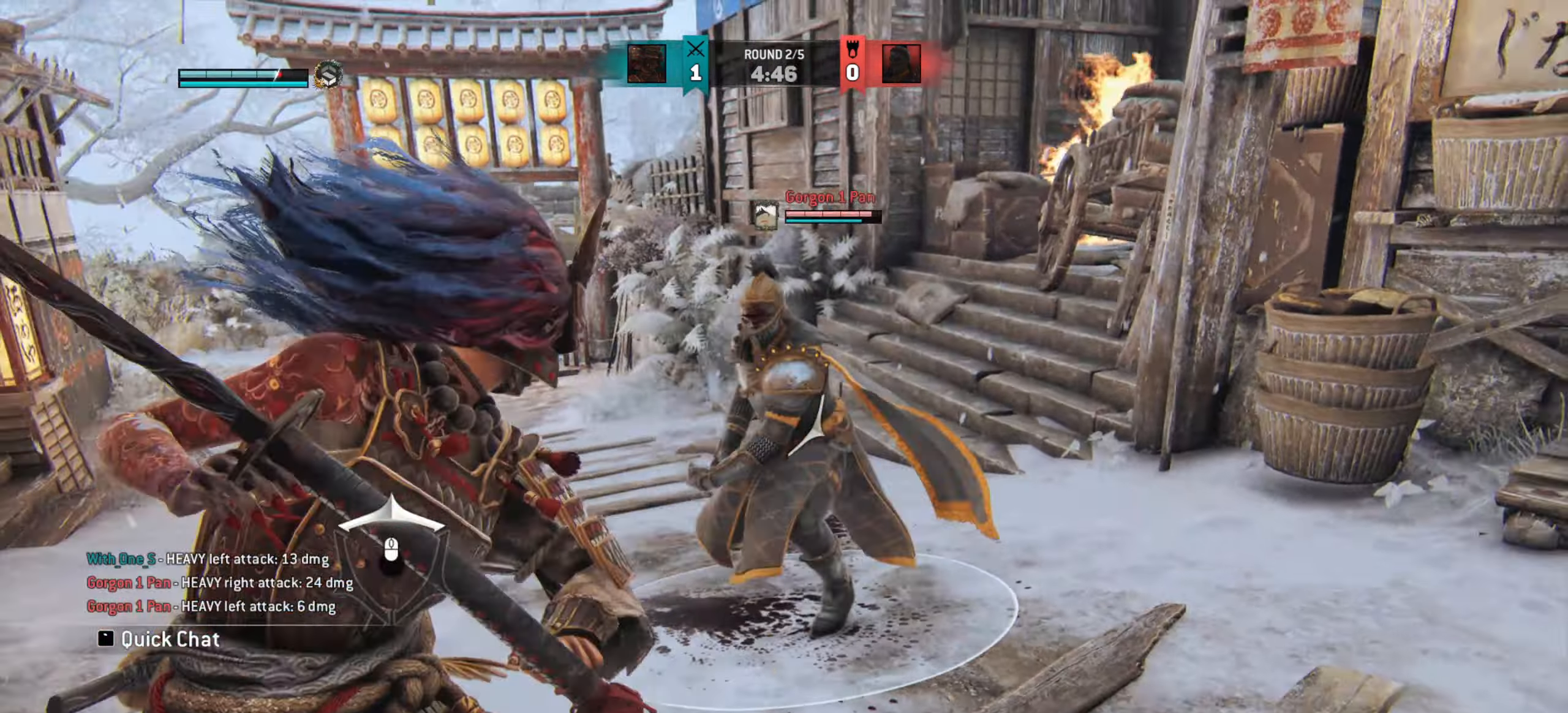
{"keys": ["d"], "mouse": [], "events": [[17, "w", "up"]]}
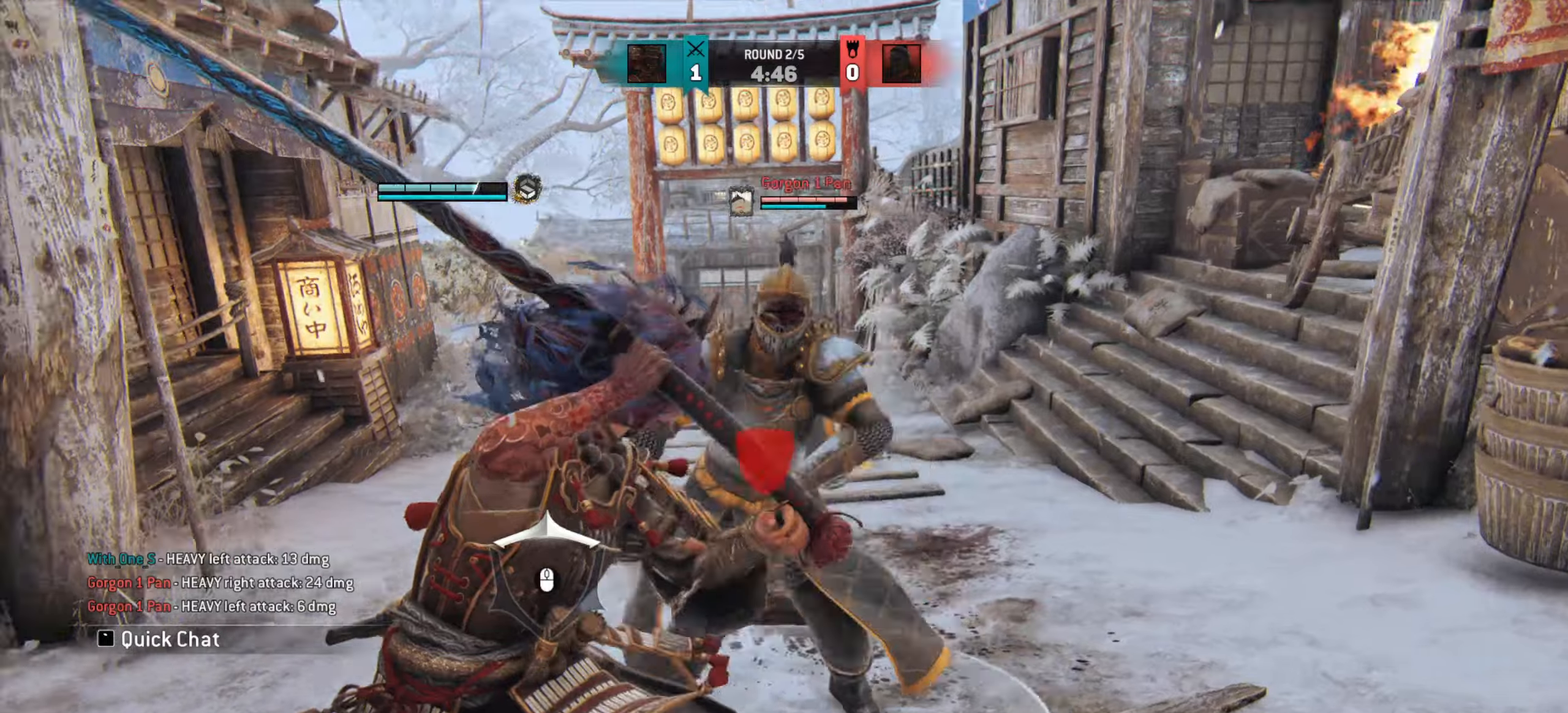
{"keys": [], "mouse": []}
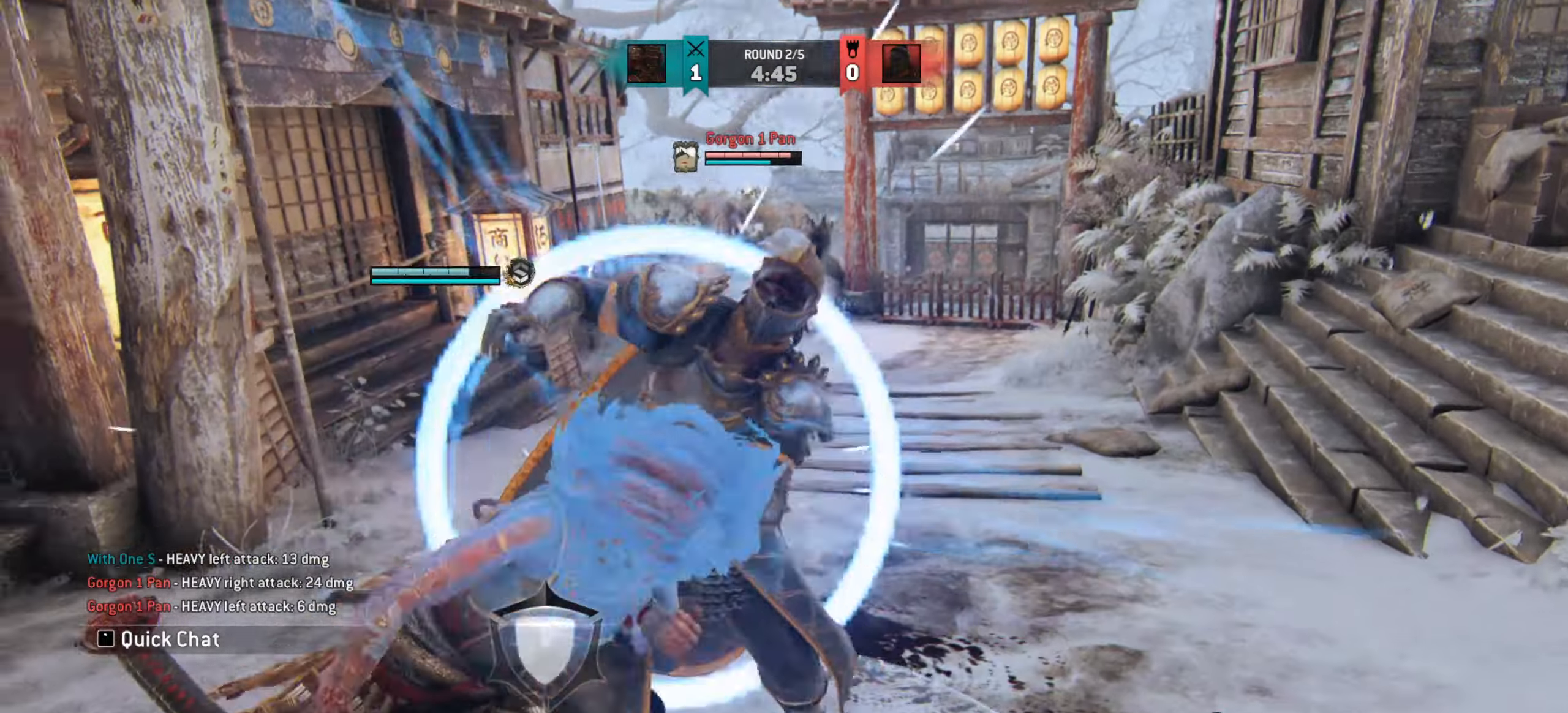
{"keys": ["w"], "mouse": [], "events": [[83, "d", "down"], [167, "w", "down"], [400, "d", "up"]]}
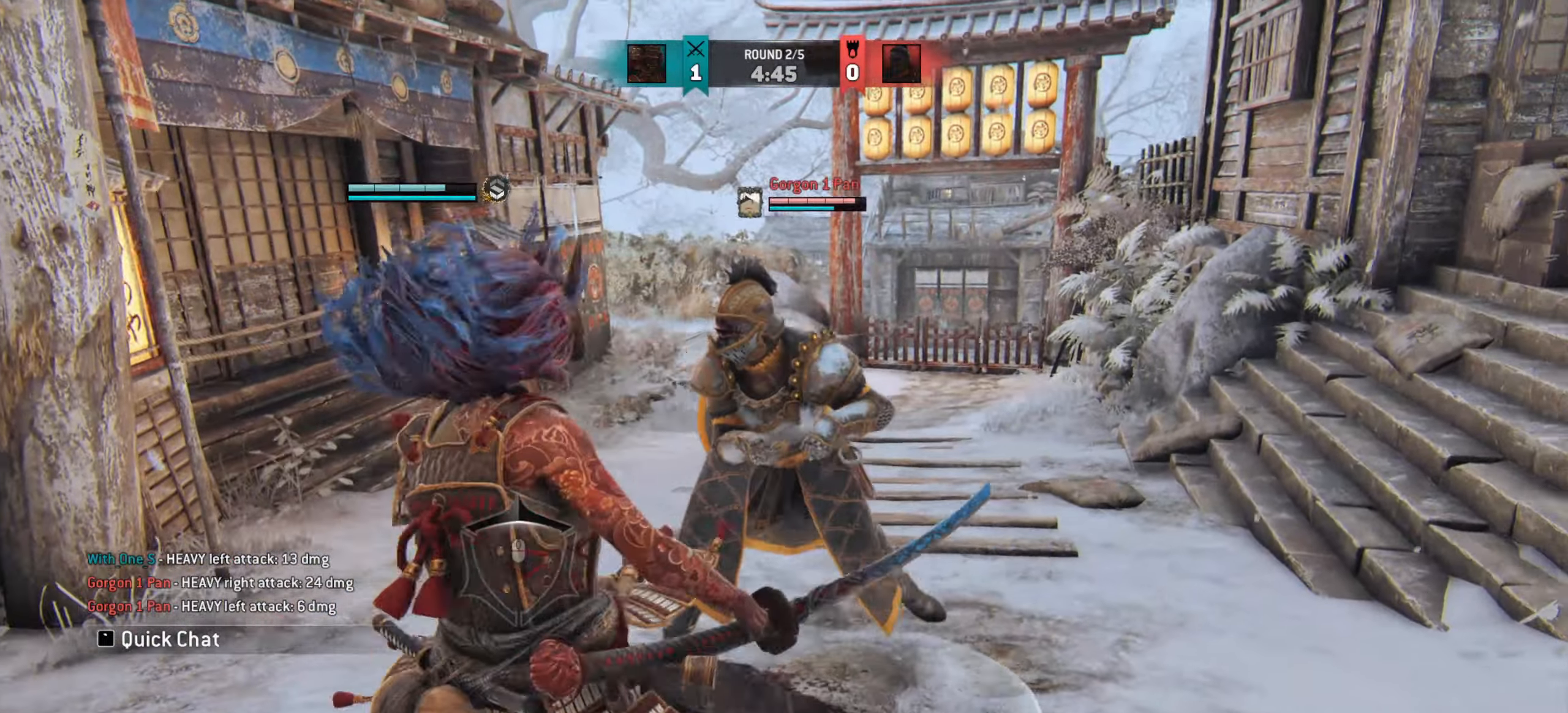
{"keys": ["w"], "mouse": [], "events": []}
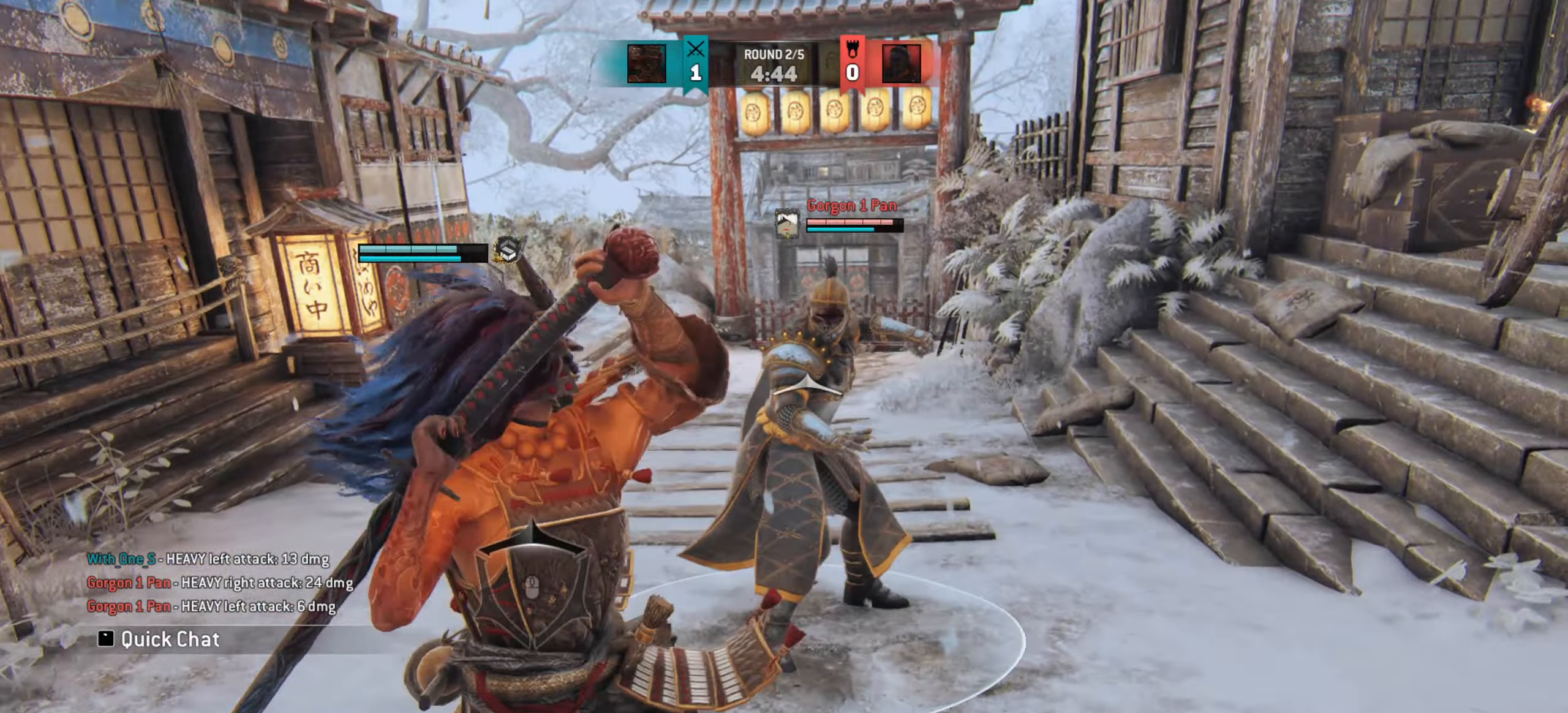
{"keys": ["w"], "mouse": [], "events": []}
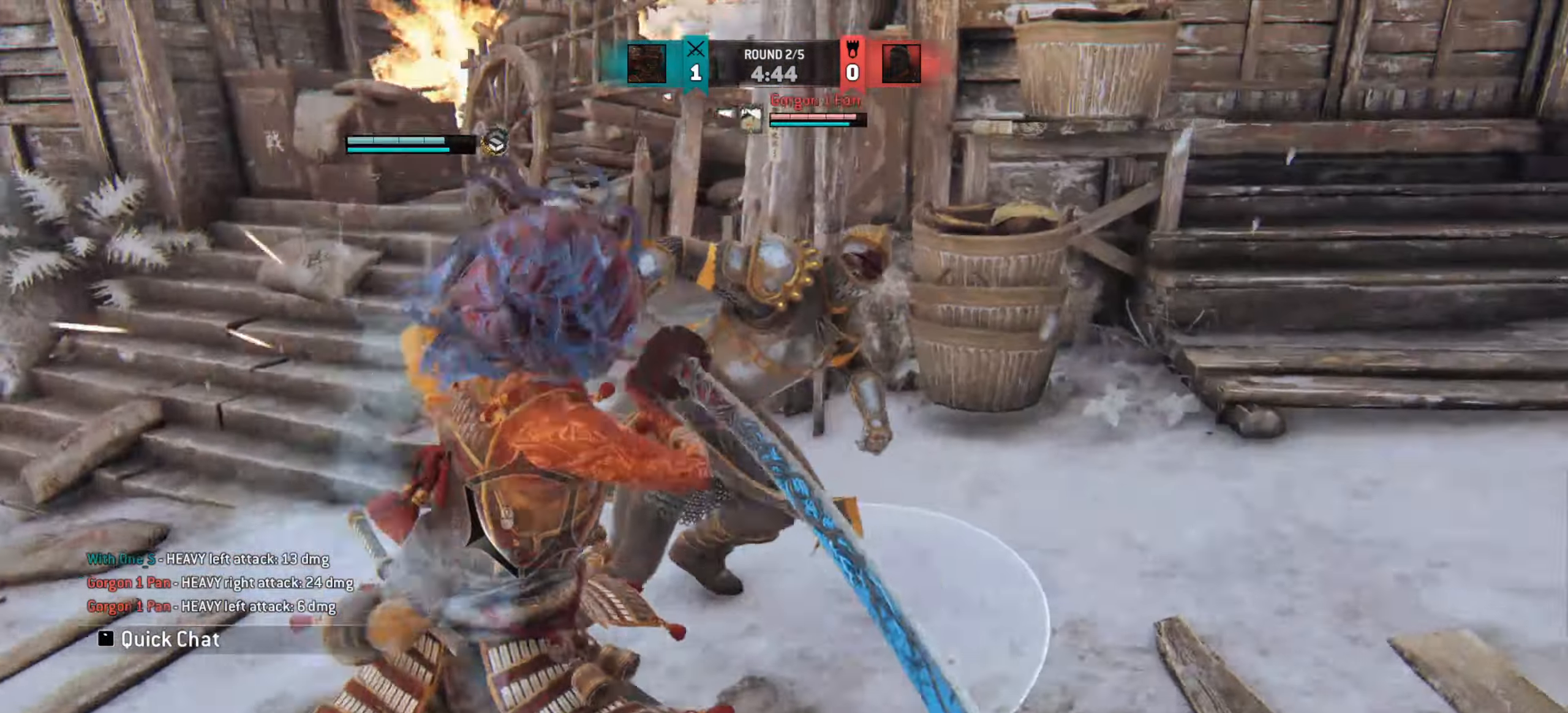
{"keys": [], "mouse": [], "events": [[284, "w", "up"]]}
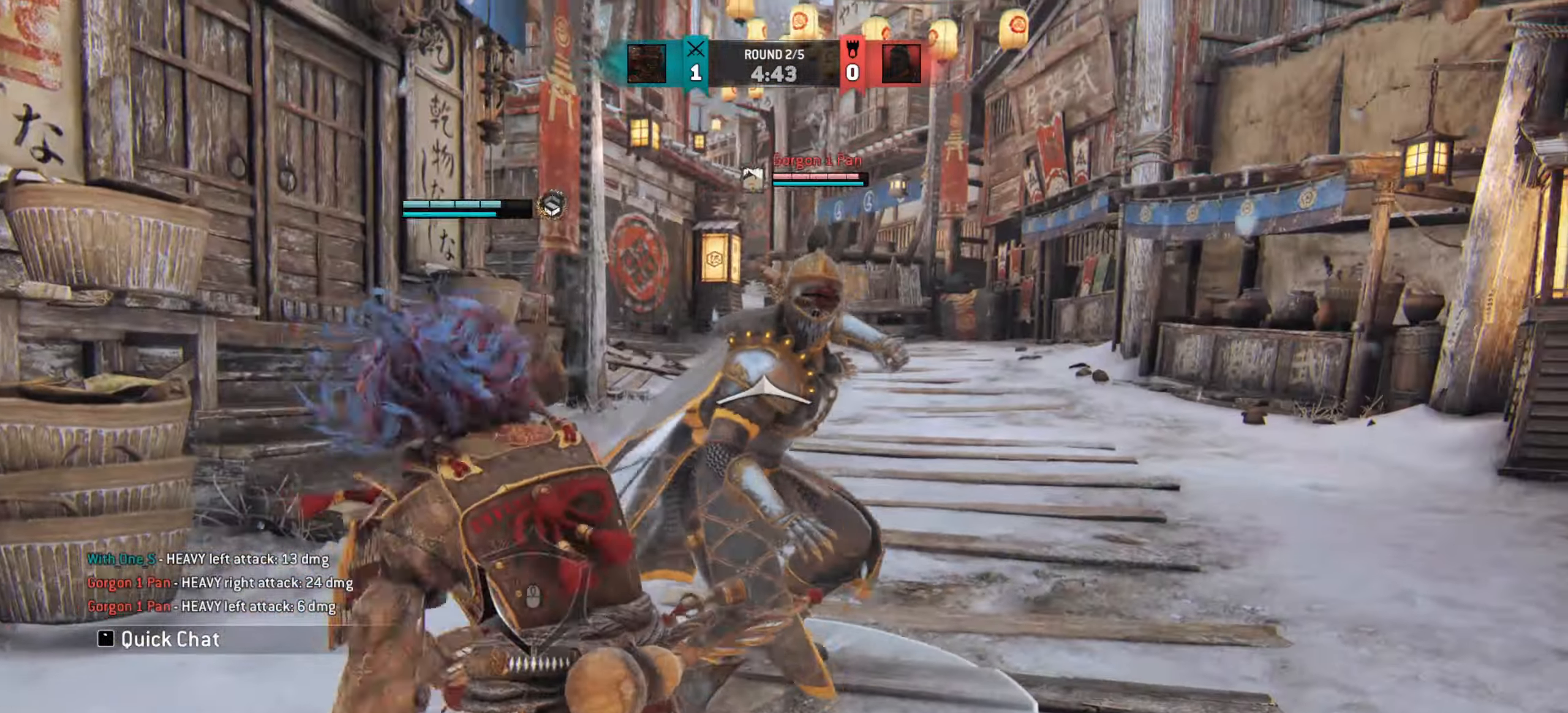
{"keys": [], "mouse": [], "events": []}
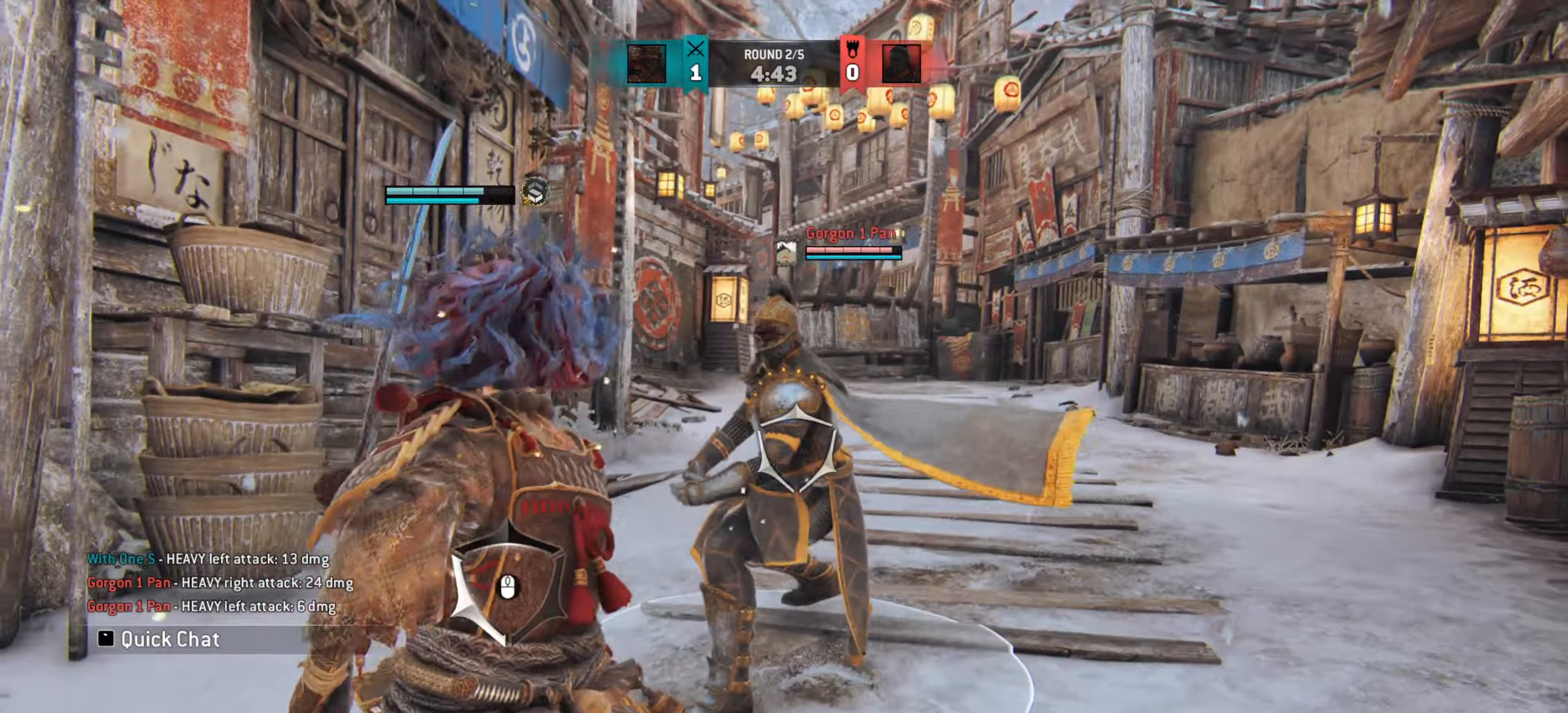
{"keys": ["d"], "mouse": [], "events": [[84, "a", "down"], [417, "a", "up"], [451, "d", "down"]]}
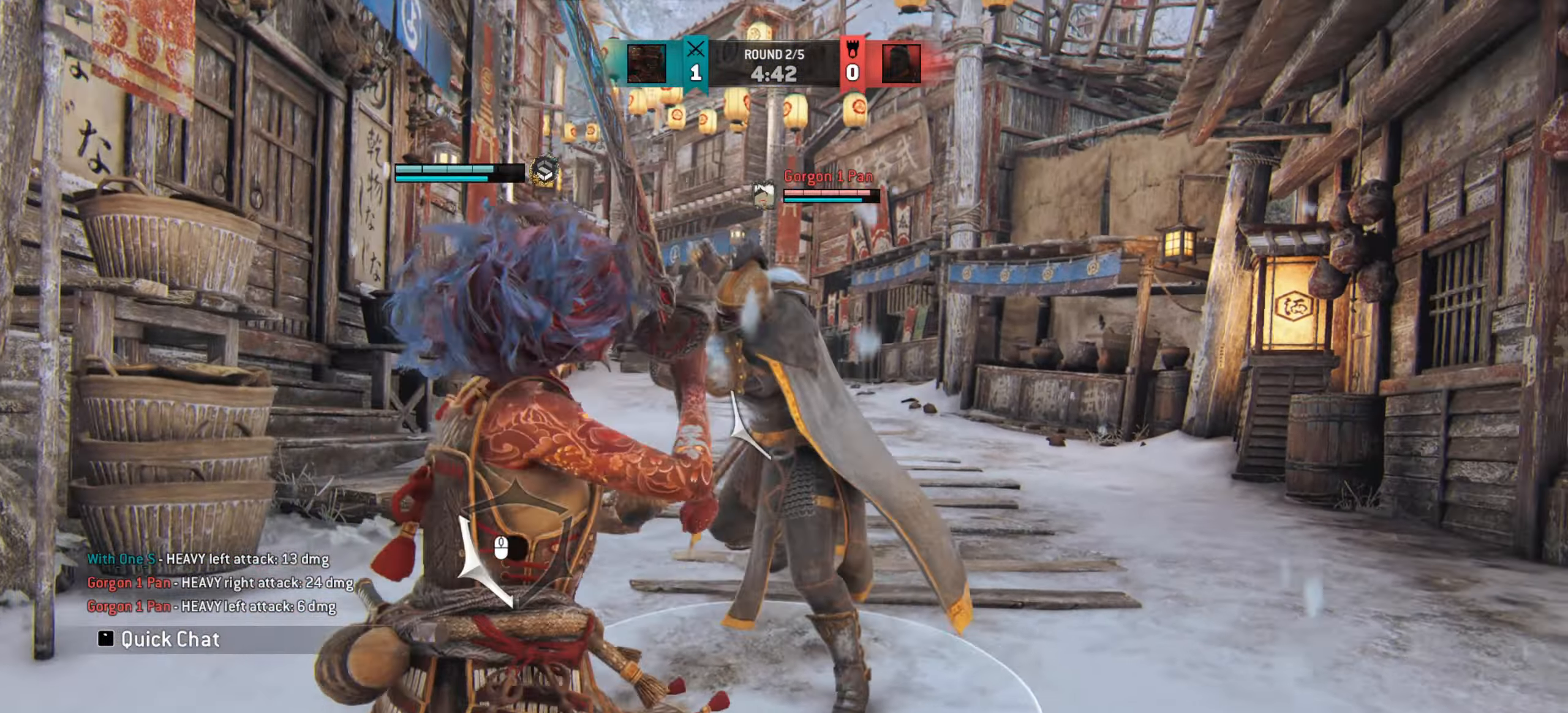
{"keys": [], "mouse": [], "events": [[150, "d", "up"], [300, "e", "down"], [384, "e", "up"]]}
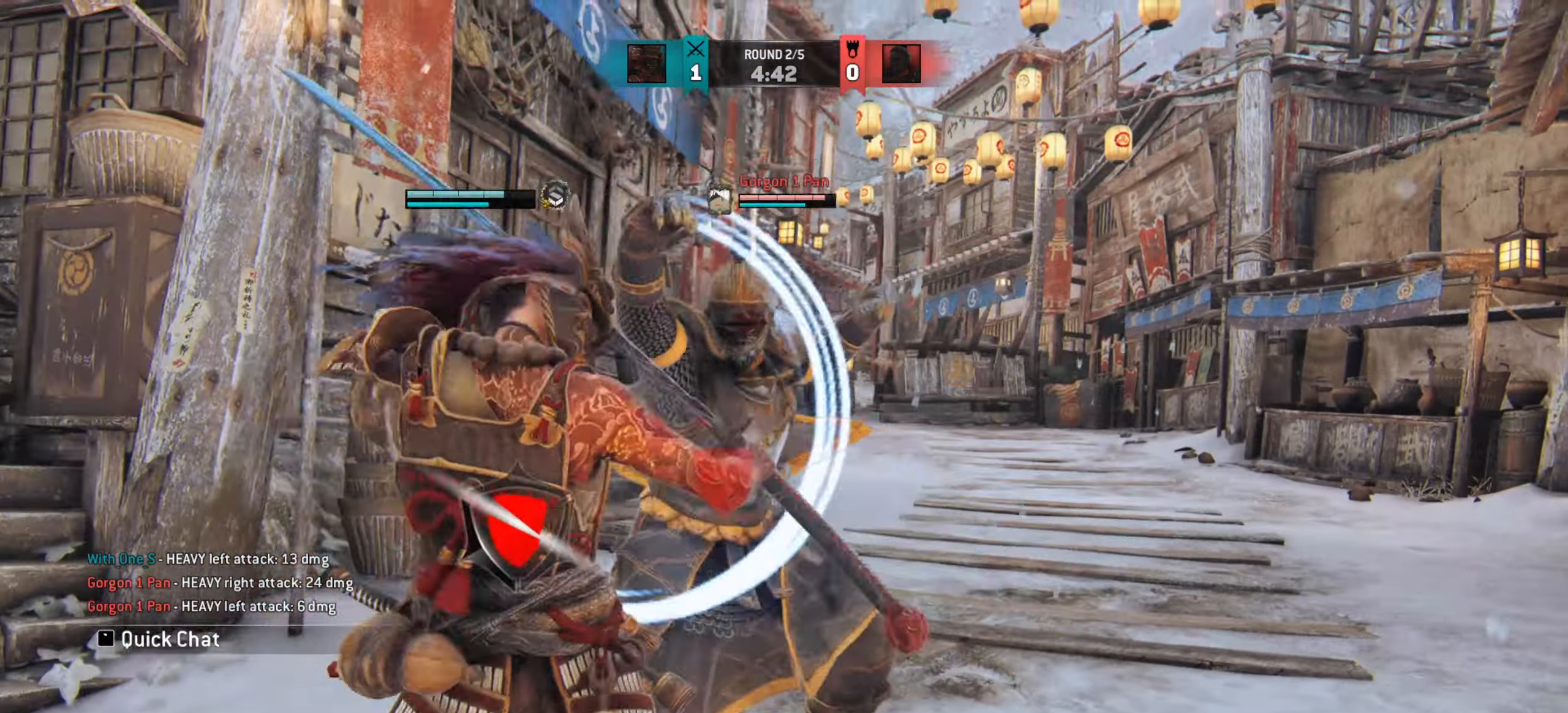
{"keys": [], "mouse": [], "events": []}
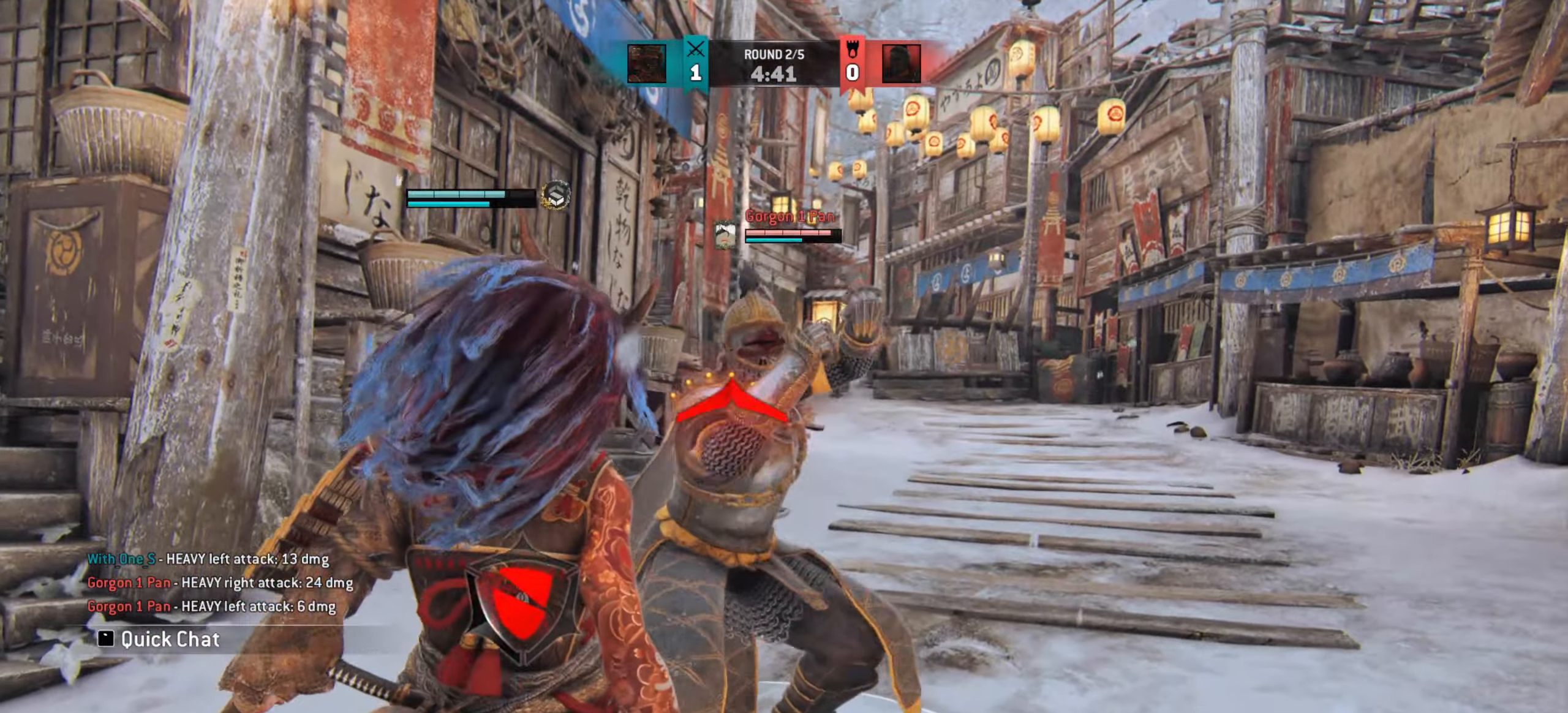
{"keys": ["d"], "mouse": [], "events": [[83, "d", "down"]]}
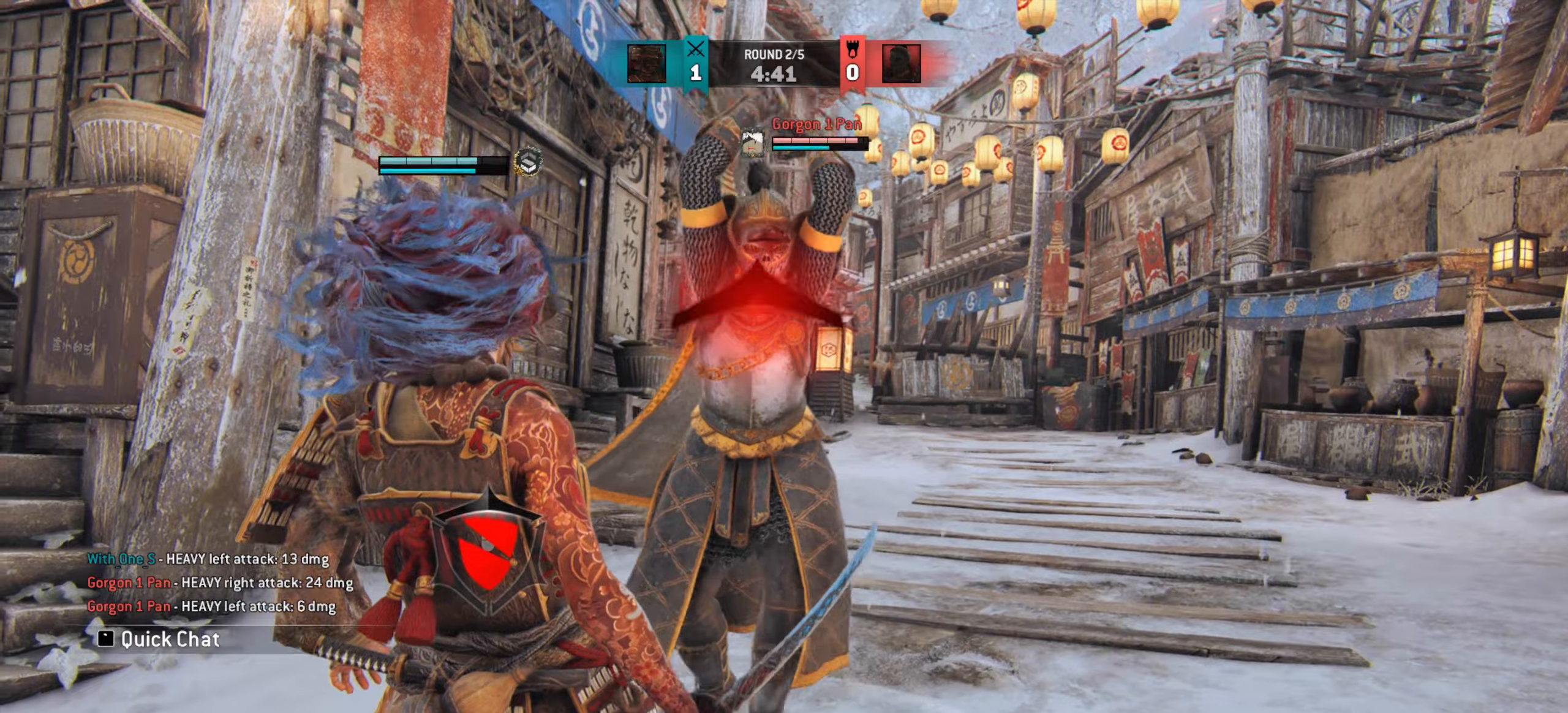
{"keys": ["d"], "mouse": [], "events": [[50, "d", "up"], [501, "d", "down"]]}
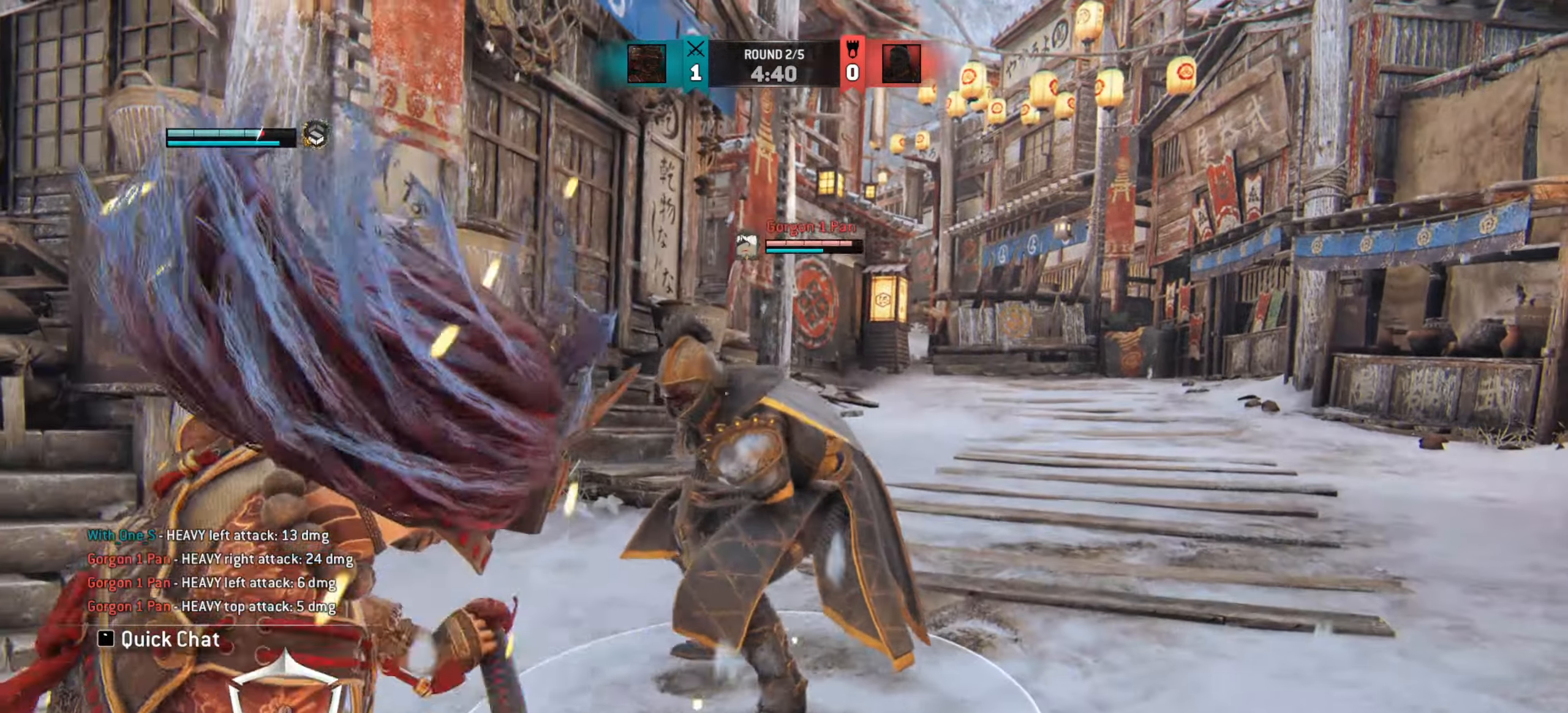
{"keys": ["d"], "mouse": [], "events": []}